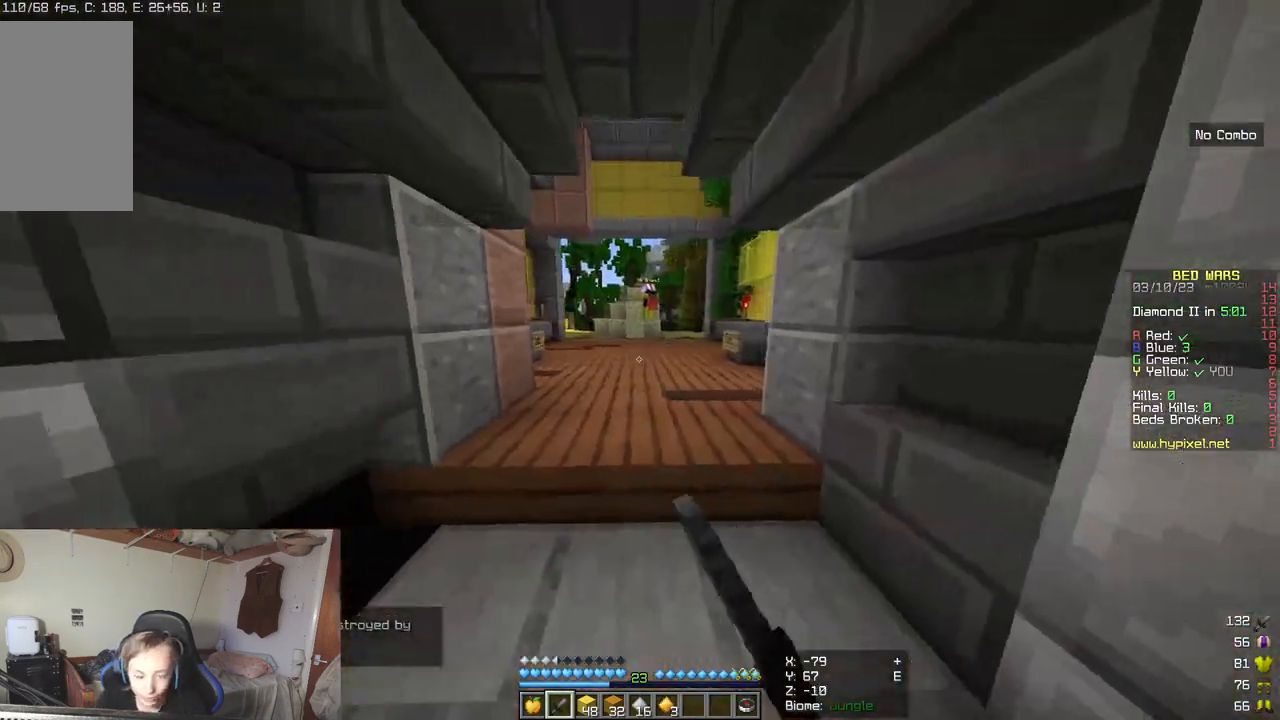
Gameplay with keyboard and mouse; each line is a JSON object with the keys and mouse buttons held at the frame after it. "events" lists presses ("down") and releases ("up") of "a", "d", "s", "w", "mouse_left" and "mouse_right" between this image and that frame as [ms after this image, input, new state], when the widget could be followed in between. "mouse_left", "mouse_right" = the "left", "right" buttons of the "mouse" list. No other keys are recorded. Fast repeated clicks can show as one long hold. Mouse movement is not recorded.
{"keys": ["w"], "mouse": [], "events": [[17, "a", "up"], [200, "d", "down"], [417, "w", "down"], [450, "d", "up"]]}
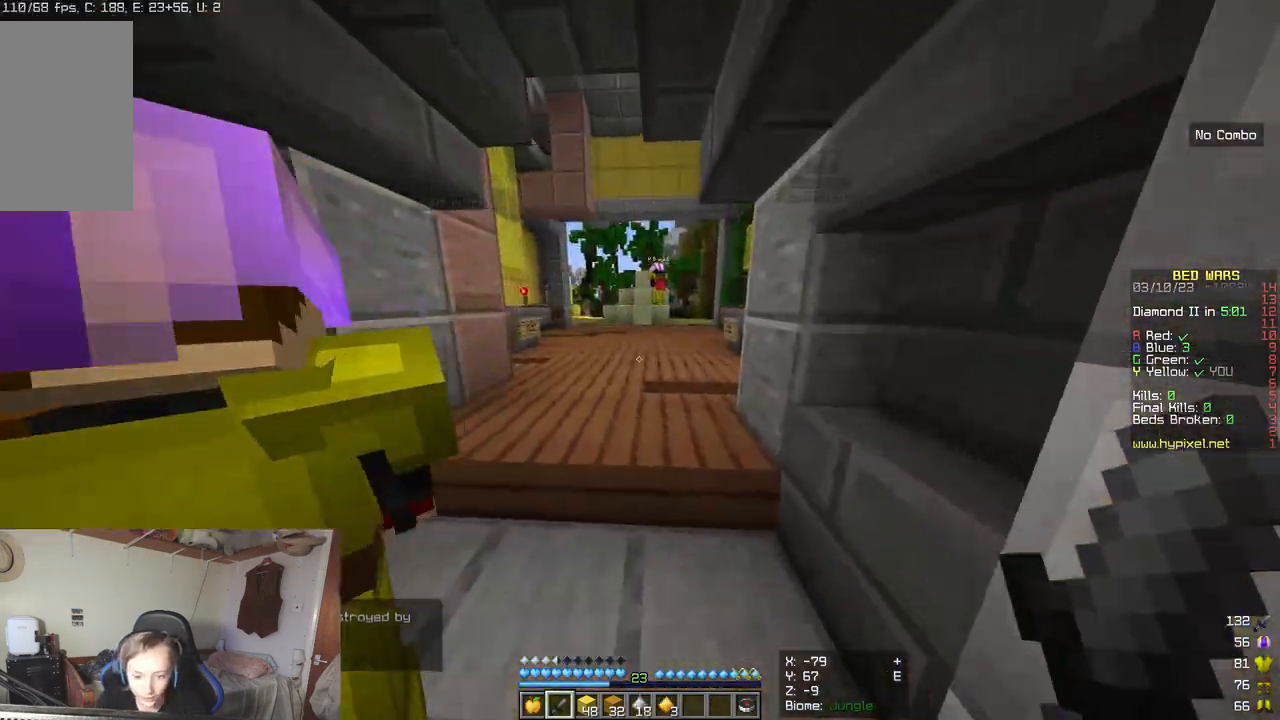
{"keys": [], "mouse": [], "events": [[150, "w", "up"]]}
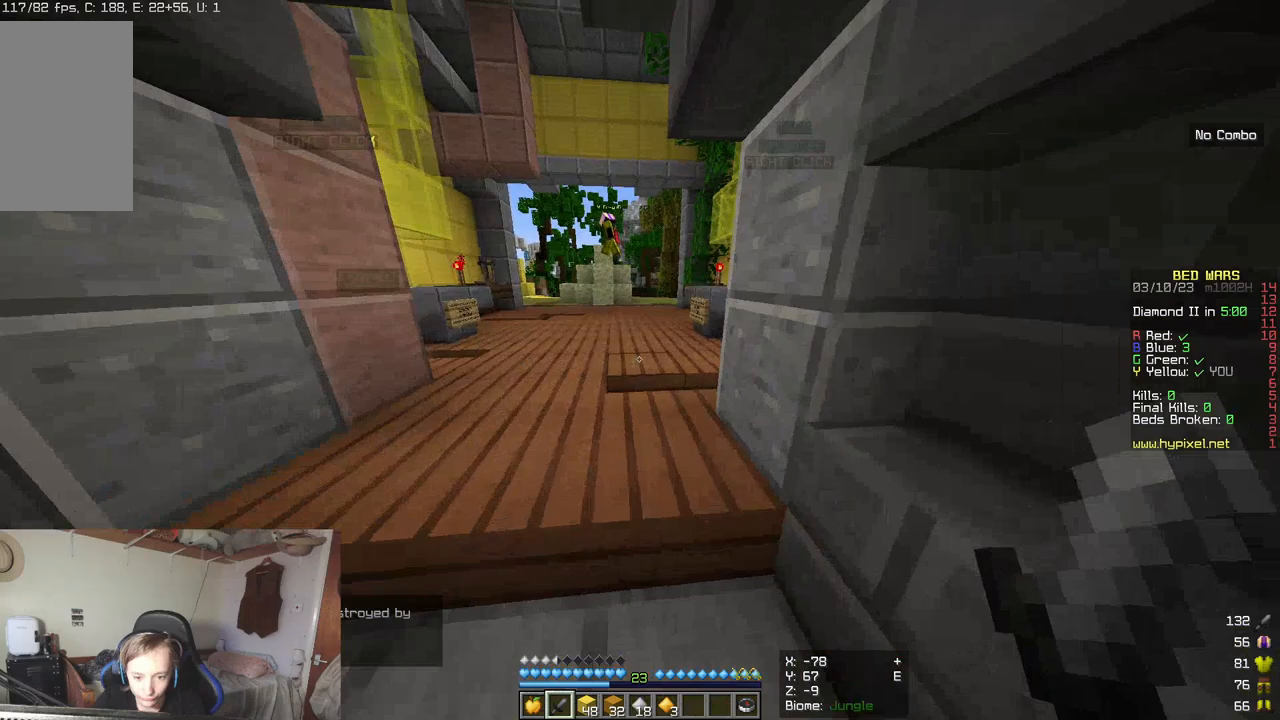
{"keys": [], "mouse": [], "events": [[17, "s", "down"], [250, "a", "down"], [250, "s", "up"], [400, "a", "up"]]}
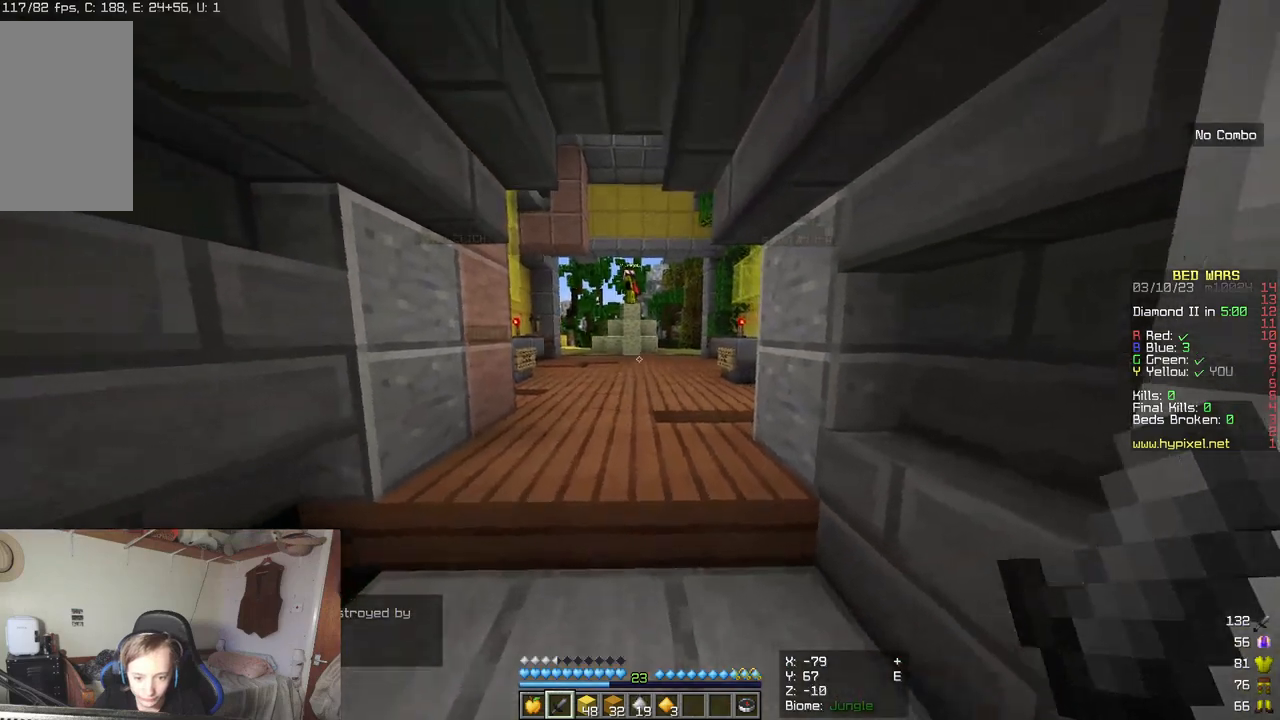
{"keys": [], "mouse": [], "events": [[267, "w", "down"], [417, "w", "up"]]}
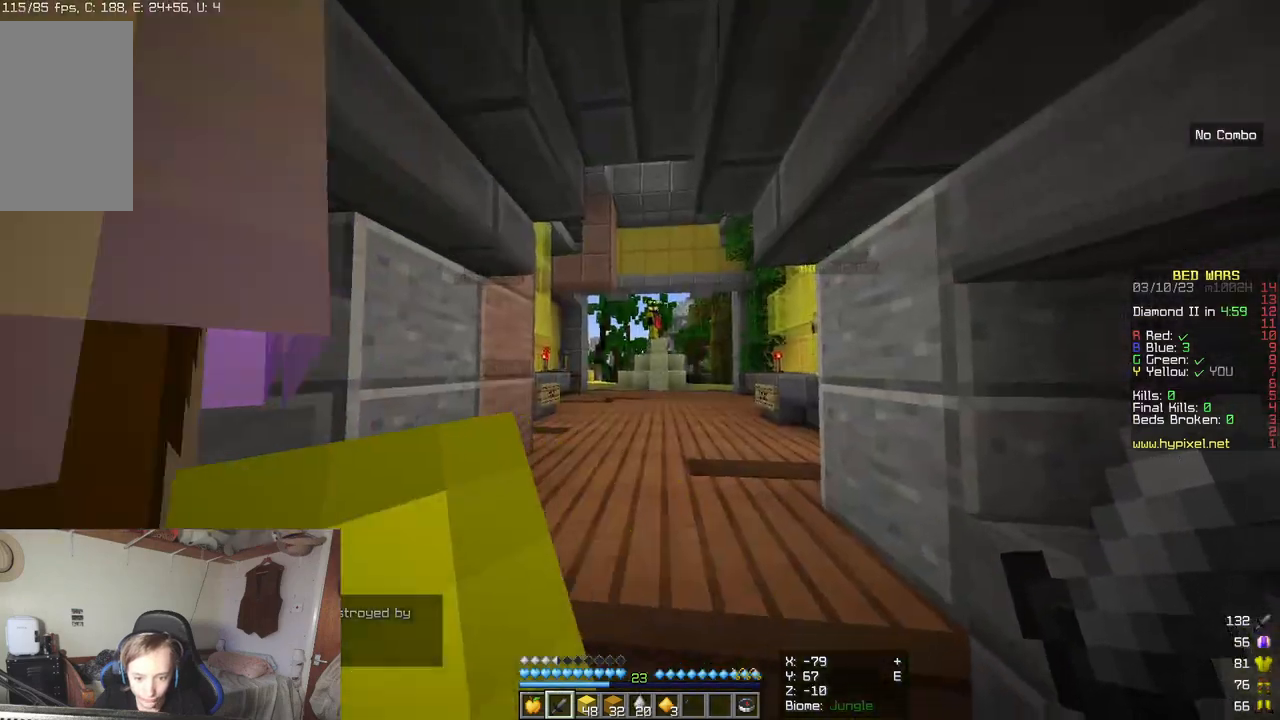
{"keys": ["s"], "mouse": [], "events": [[333, "s", "down"]]}
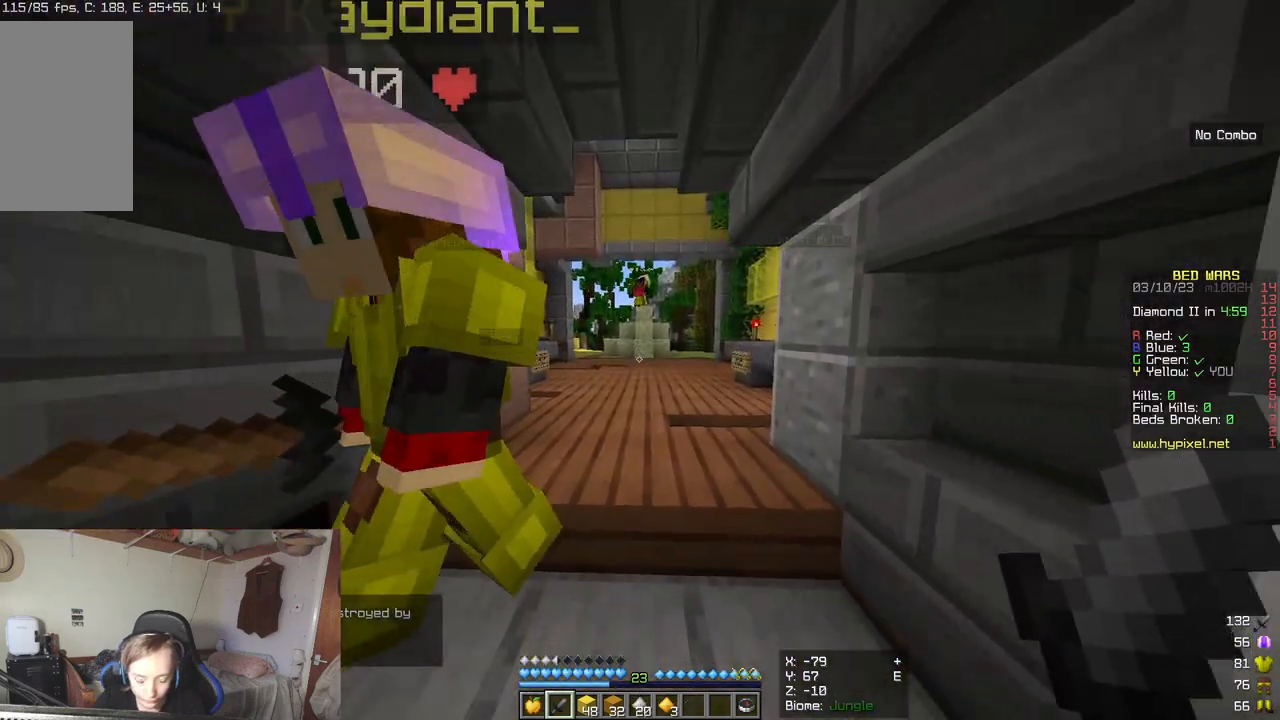
{"keys": ["w"], "mouse": [], "events": [[33, "s", "up"], [433, "w", "down"]]}
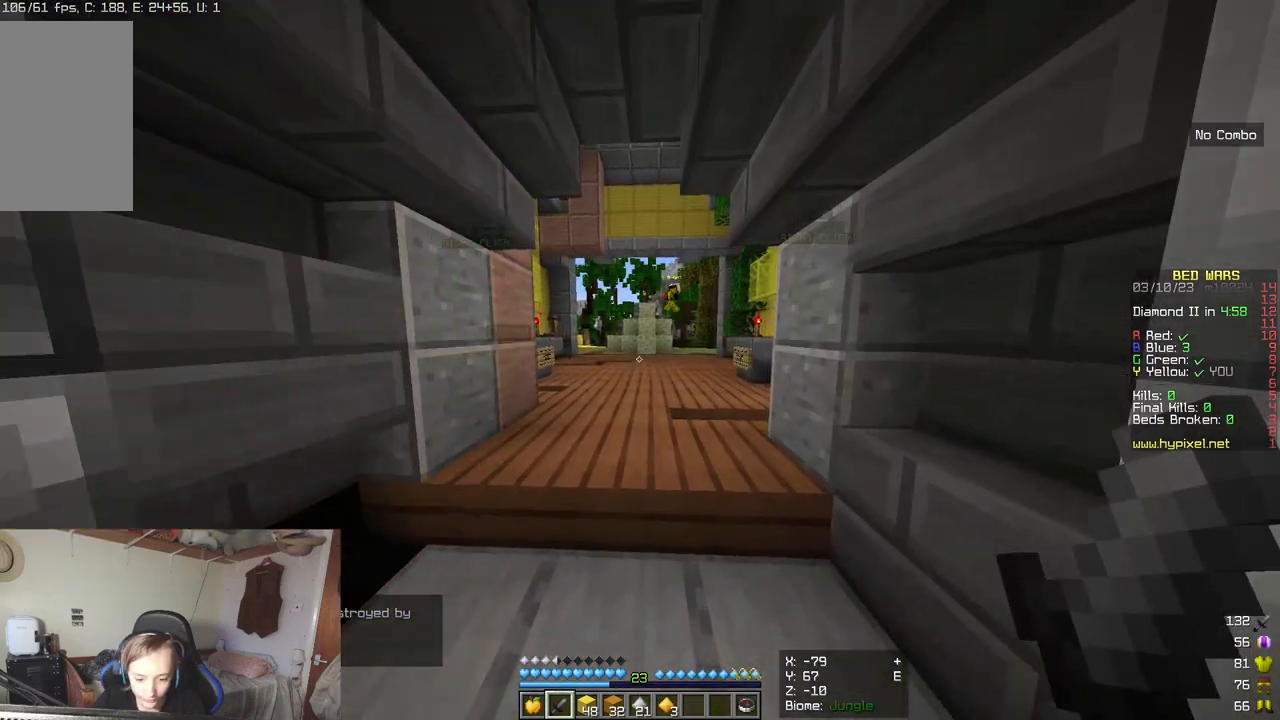
{"keys": [], "mouse": [], "events": [[217, "w", "up"]]}
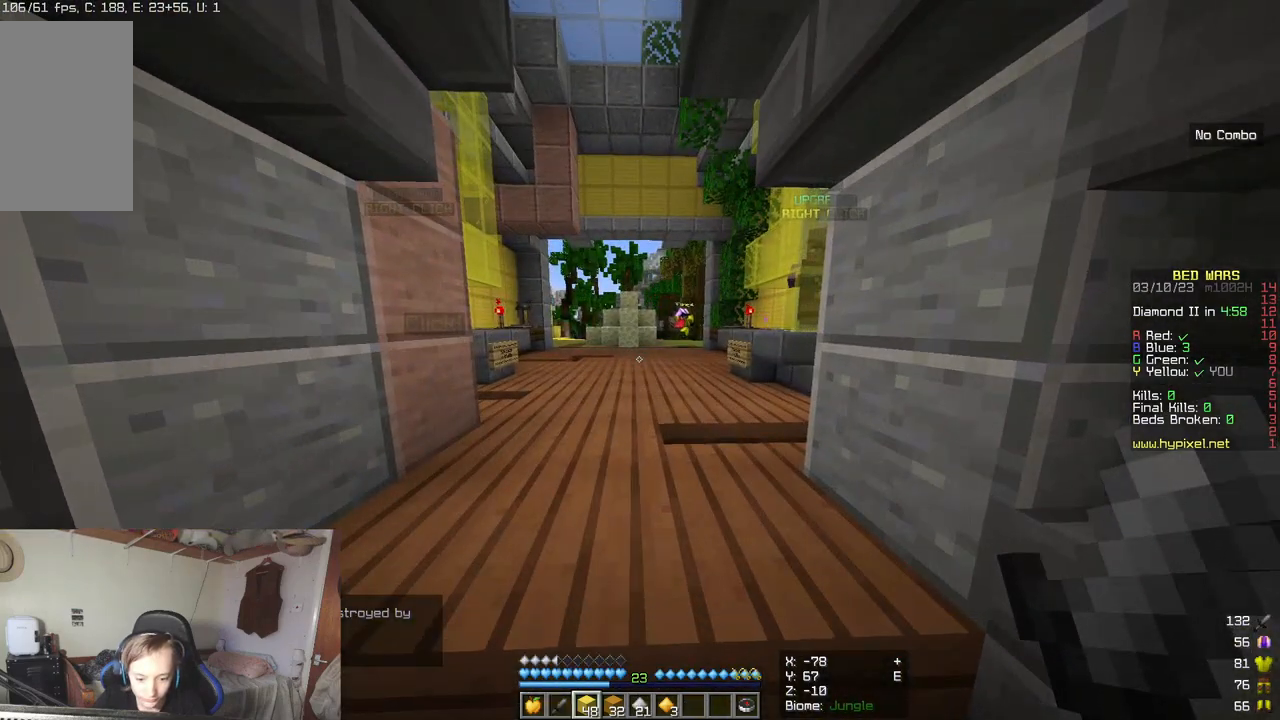
{"keys": ["s"], "mouse": [], "events": [[383, "s", "down"]]}
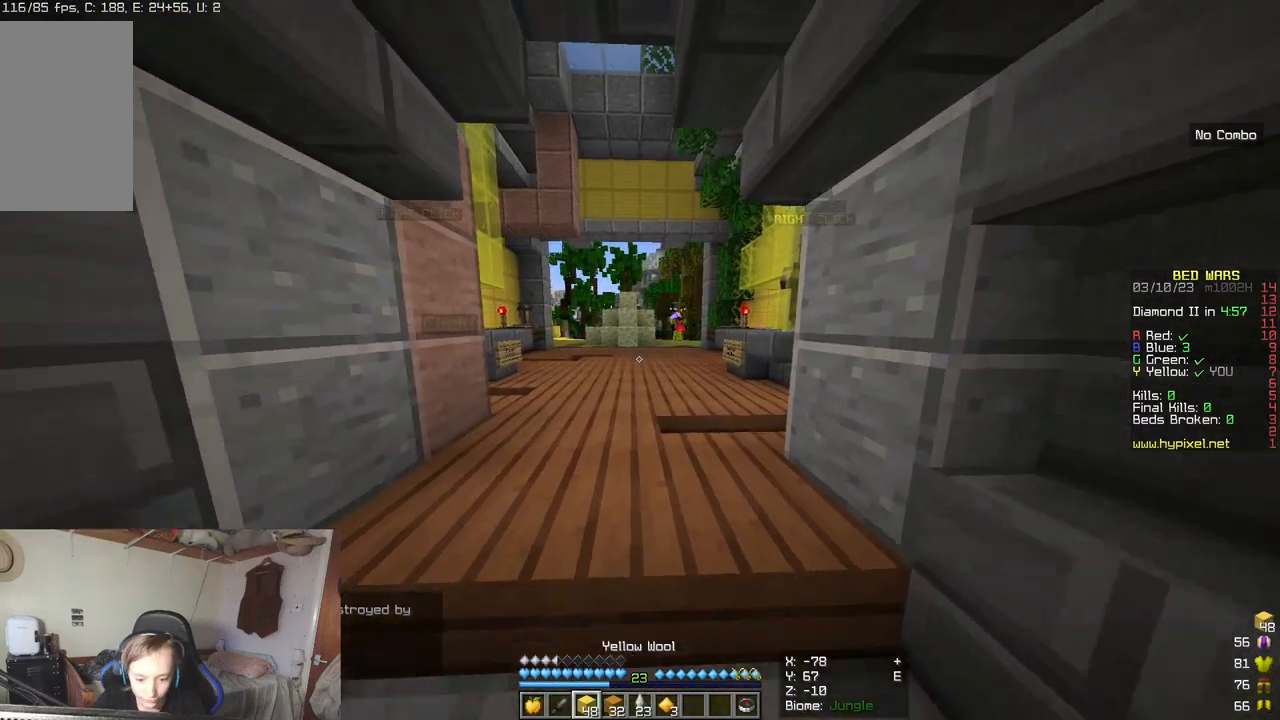
{"keys": [], "mouse": [], "events": [[100, "s", "up"]]}
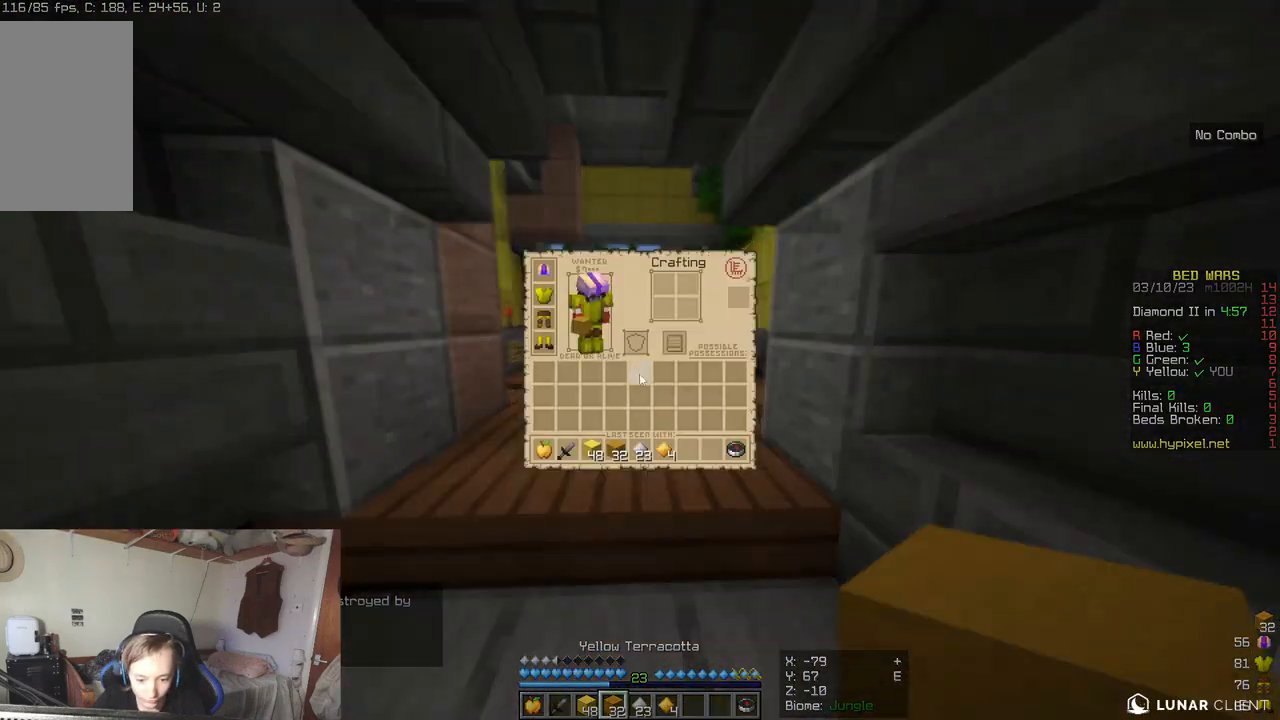
{"keys": [], "mouse": [], "events": []}
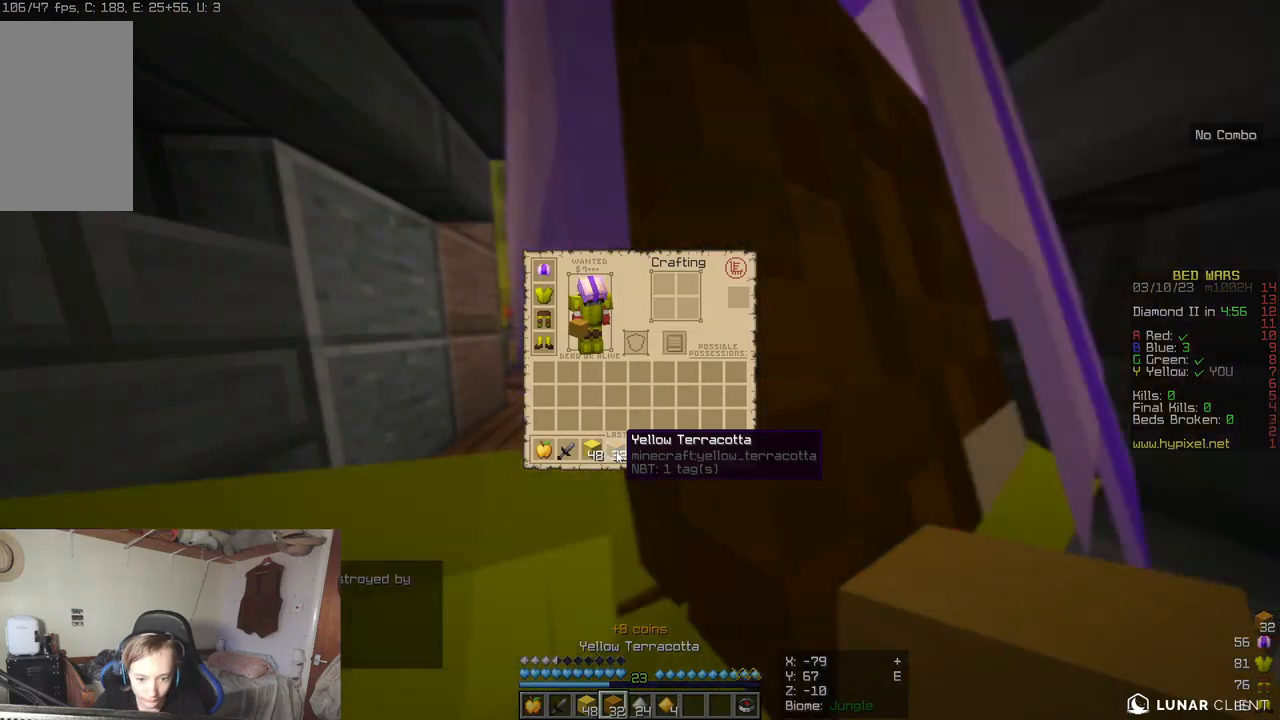
{"keys": [], "mouse": [], "events": []}
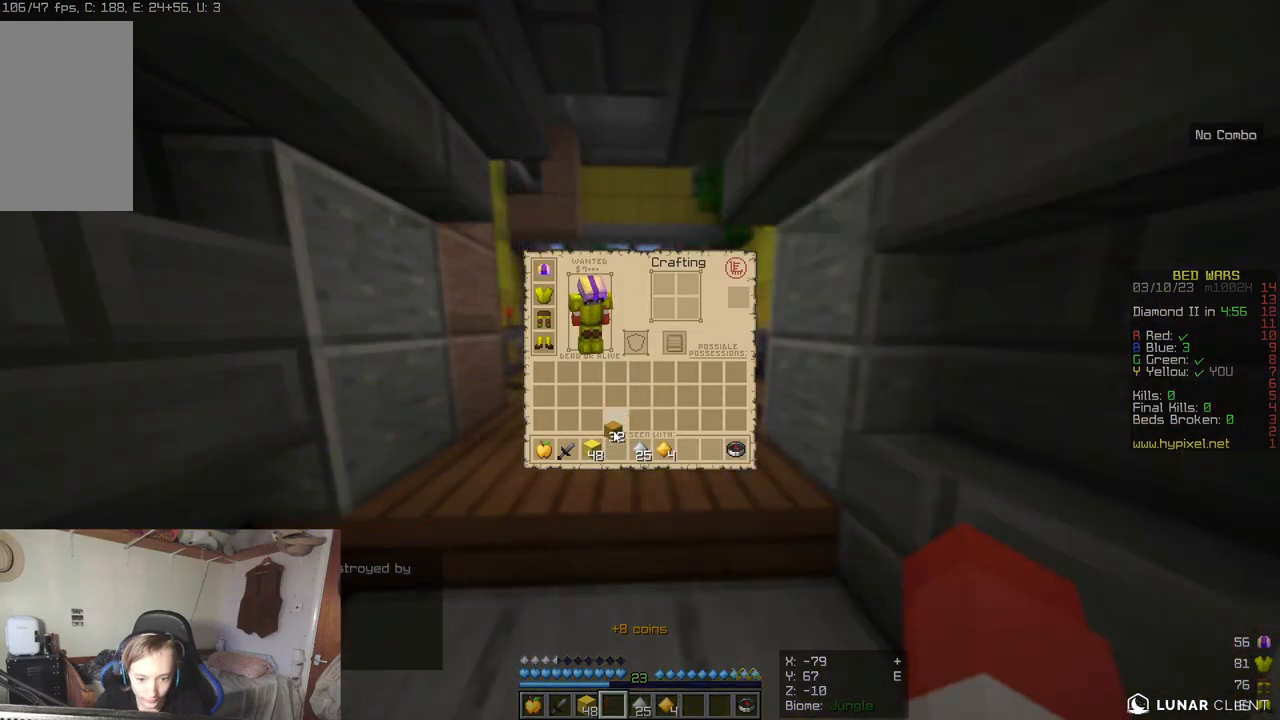
{"keys": [], "mouse": [], "events": []}
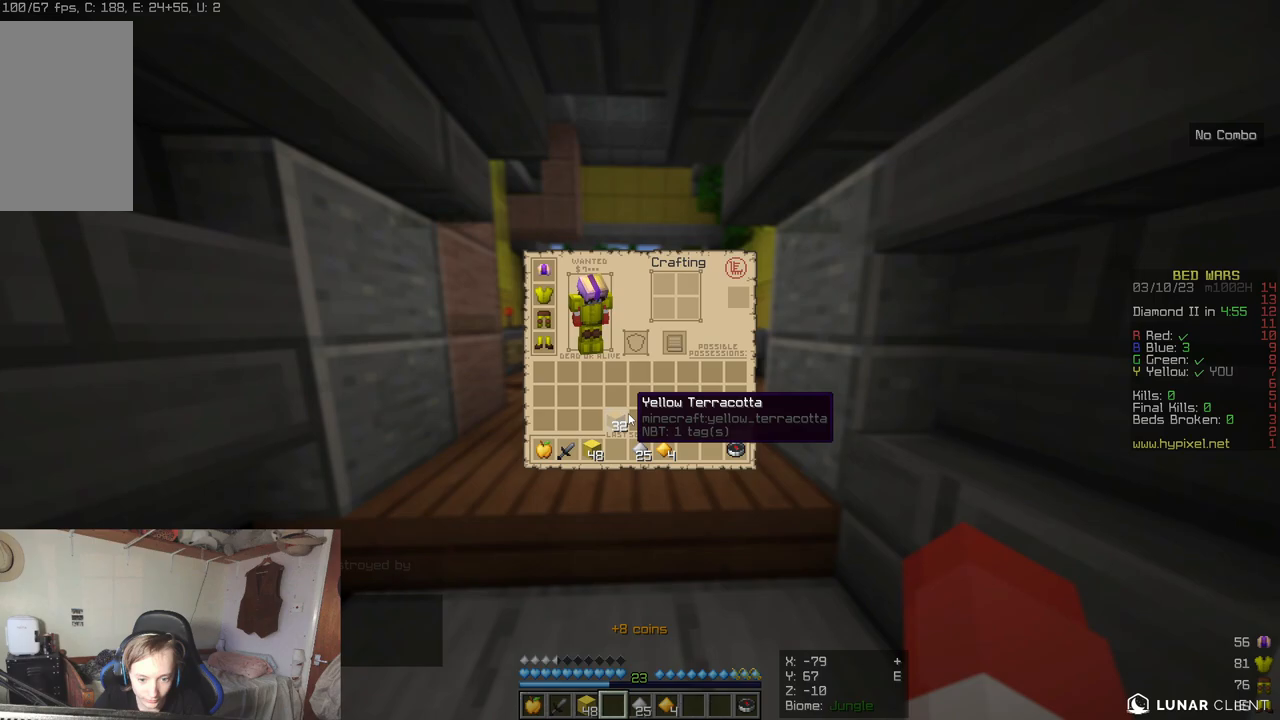
{"keys": [], "mouse": [], "events": []}
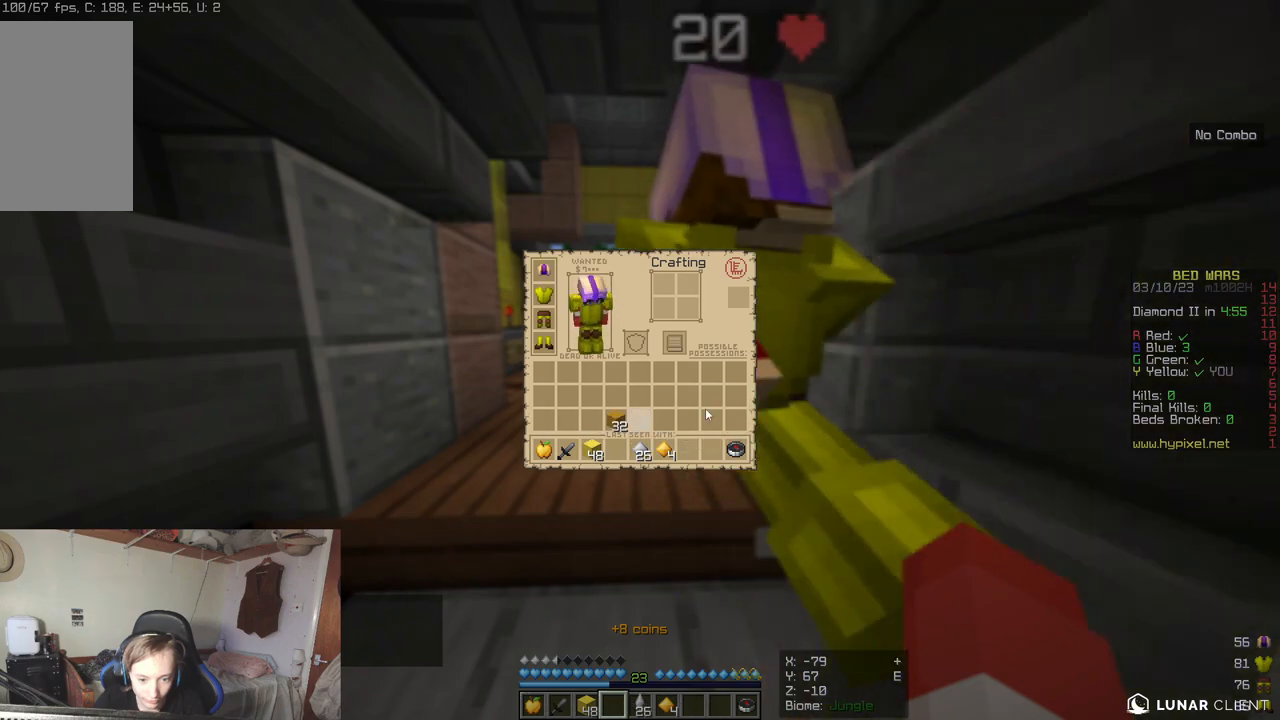
{"keys": [], "mouse": [], "events": []}
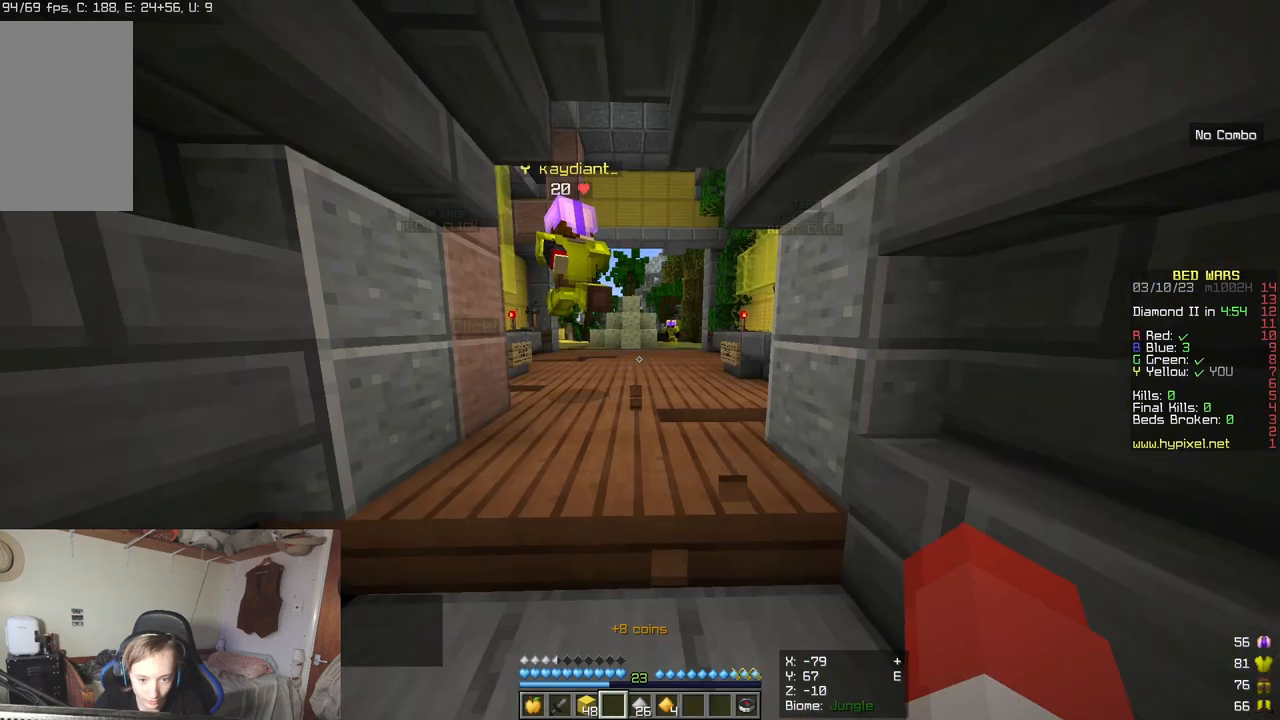
{"keys": [], "mouse": [], "events": [[250, "s", "down"], [400, "s", "up"]]}
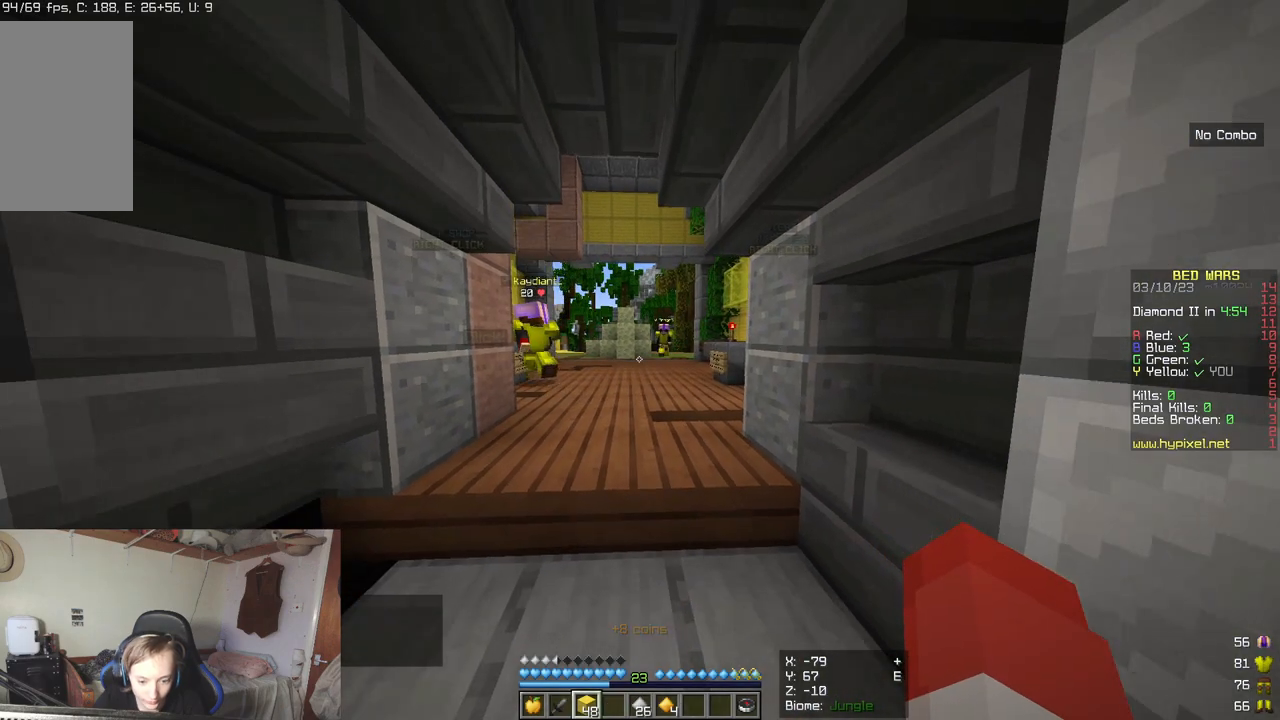
{"keys": [], "mouse": ["left"], "events": [[133, "w", "down"], [333, "w", "up"], [500, "mouse_left", "down"]]}
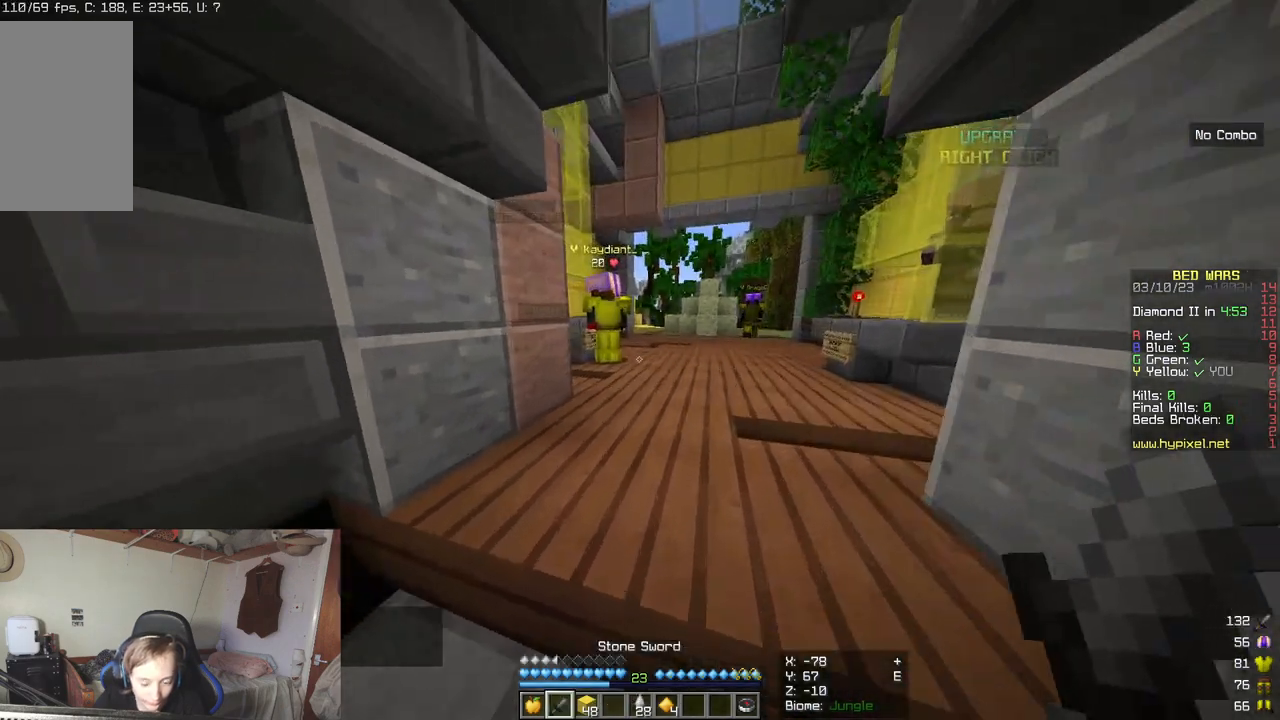
{"keys": [], "mouse": [], "events": [[117, "mouse_left", "up"]]}
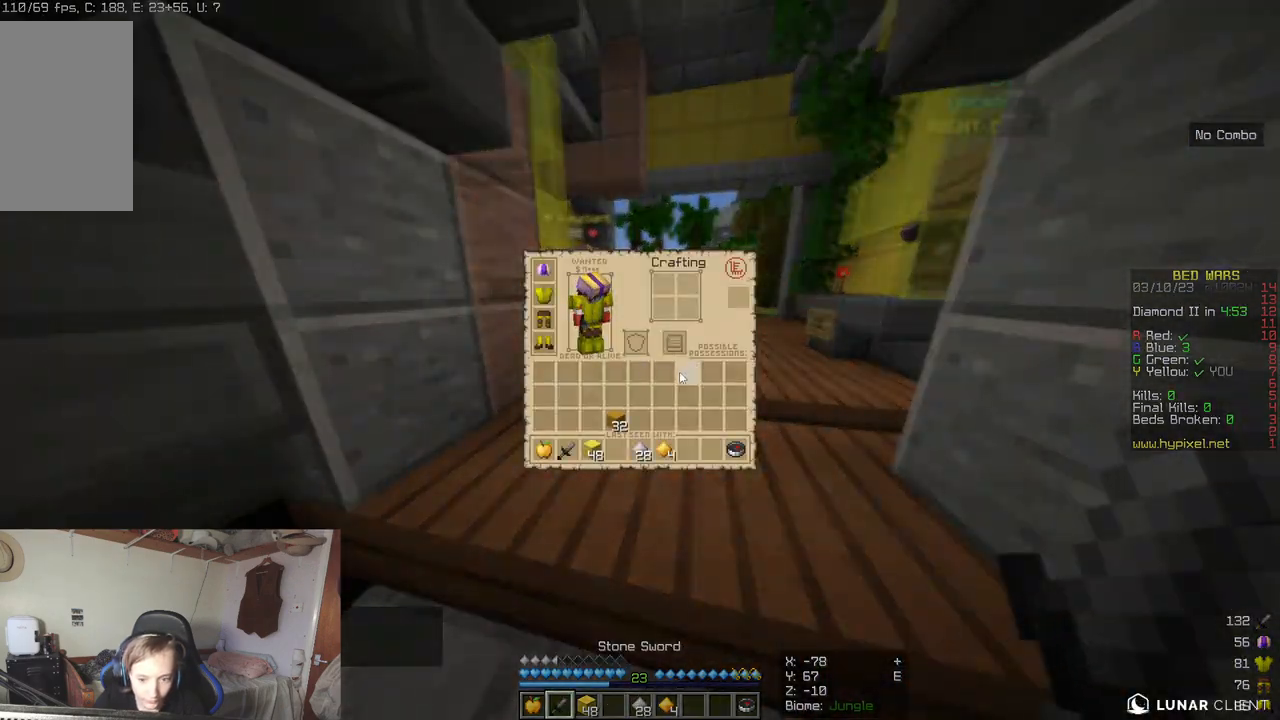
{"keys": ["s"], "mouse": ["left"], "events": [[350, "s", "down"], [500, "mouse_left", "down"]]}
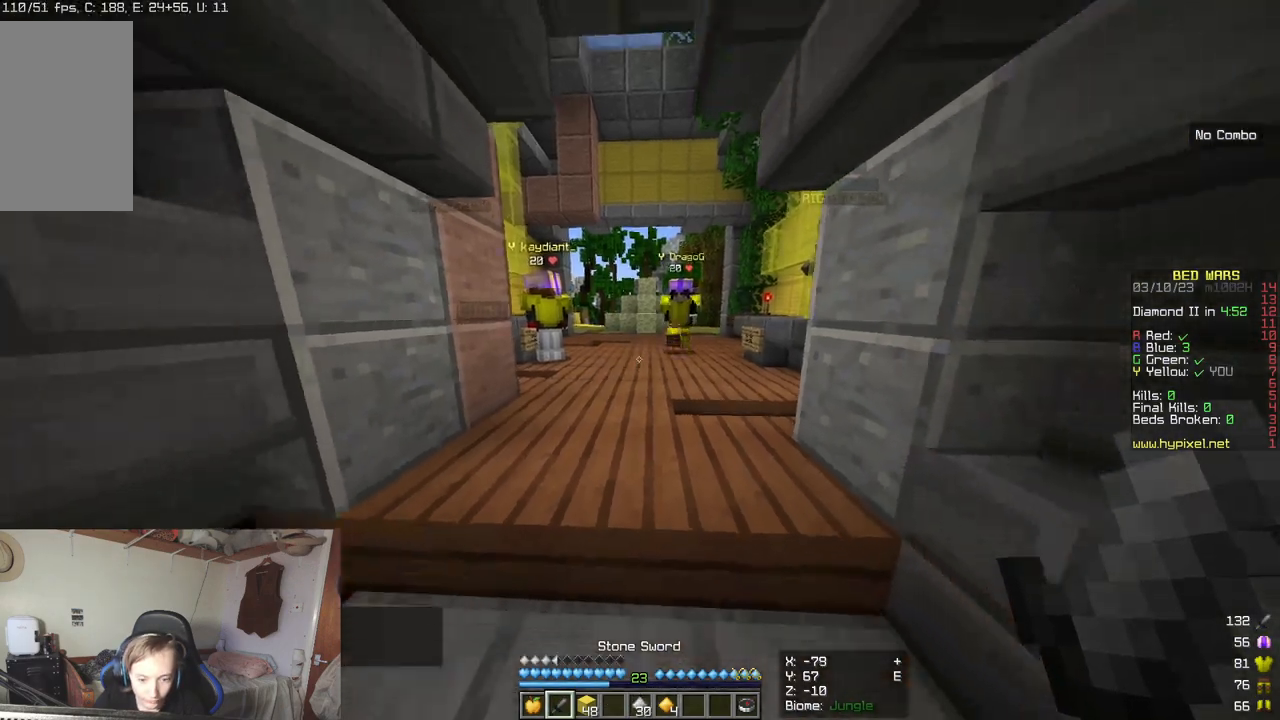
{"keys": [], "mouse": [], "events": [[133, "mouse_left", "up"], [150, "s", "up"]]}
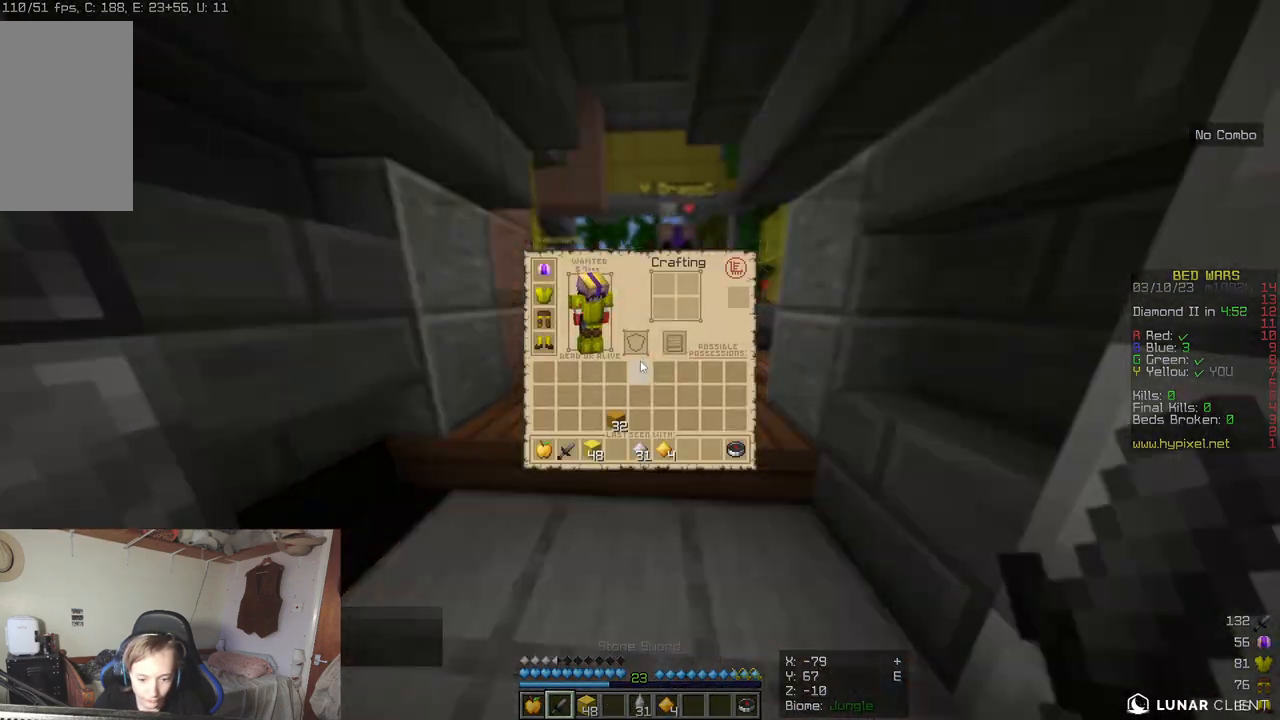
{"keys": [], "mouse": [], "events": []}
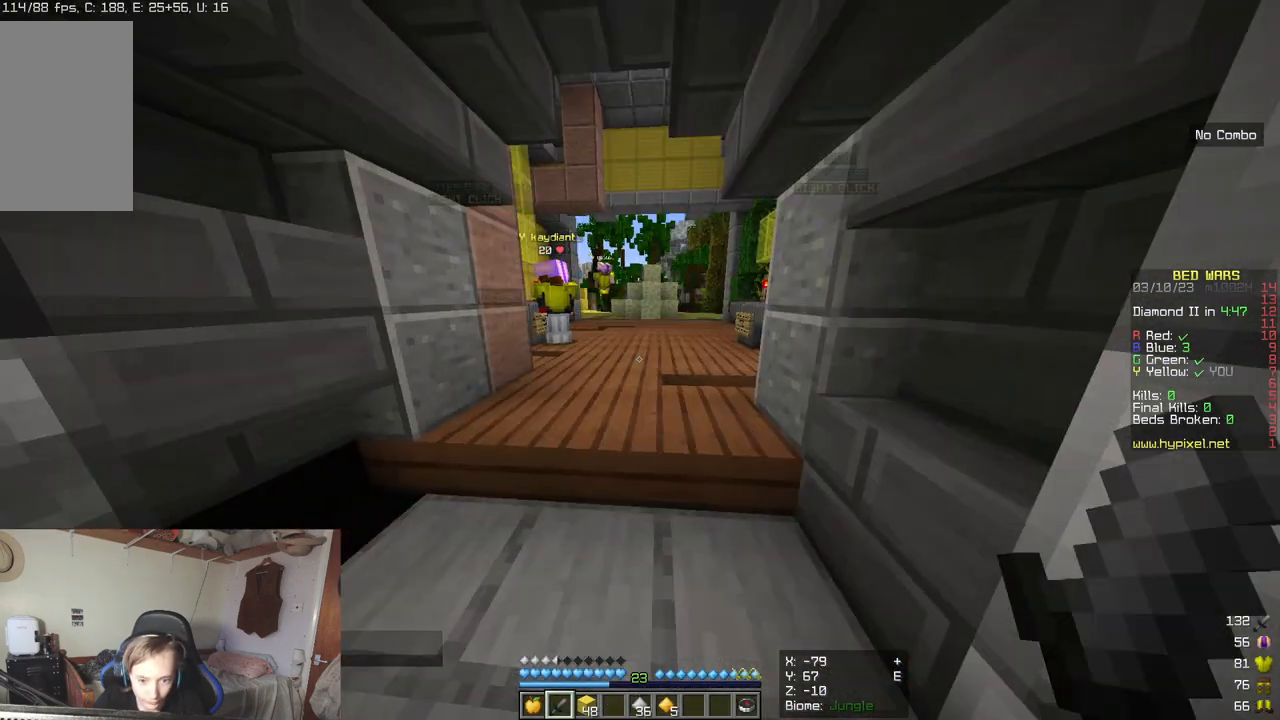
{"keys": [], "mouse": [], "events": [[17, "w", "down"], [183, "w", "up"], [300, "s", "down"], [500, "s", "up"]]}
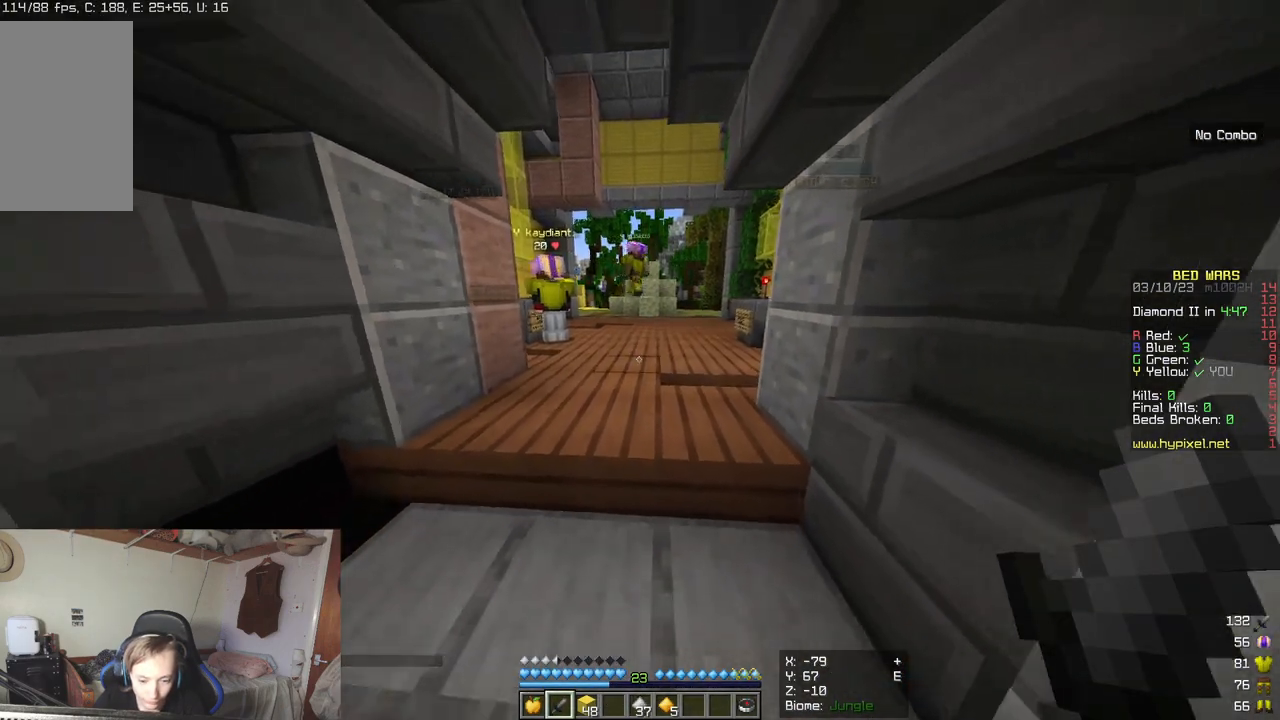
{"keys": ["w"], "mouse": [], "events": [[100, "mouse_left", "down"], [200, "mouse_left", "up"], [283, "w", "down"]]}
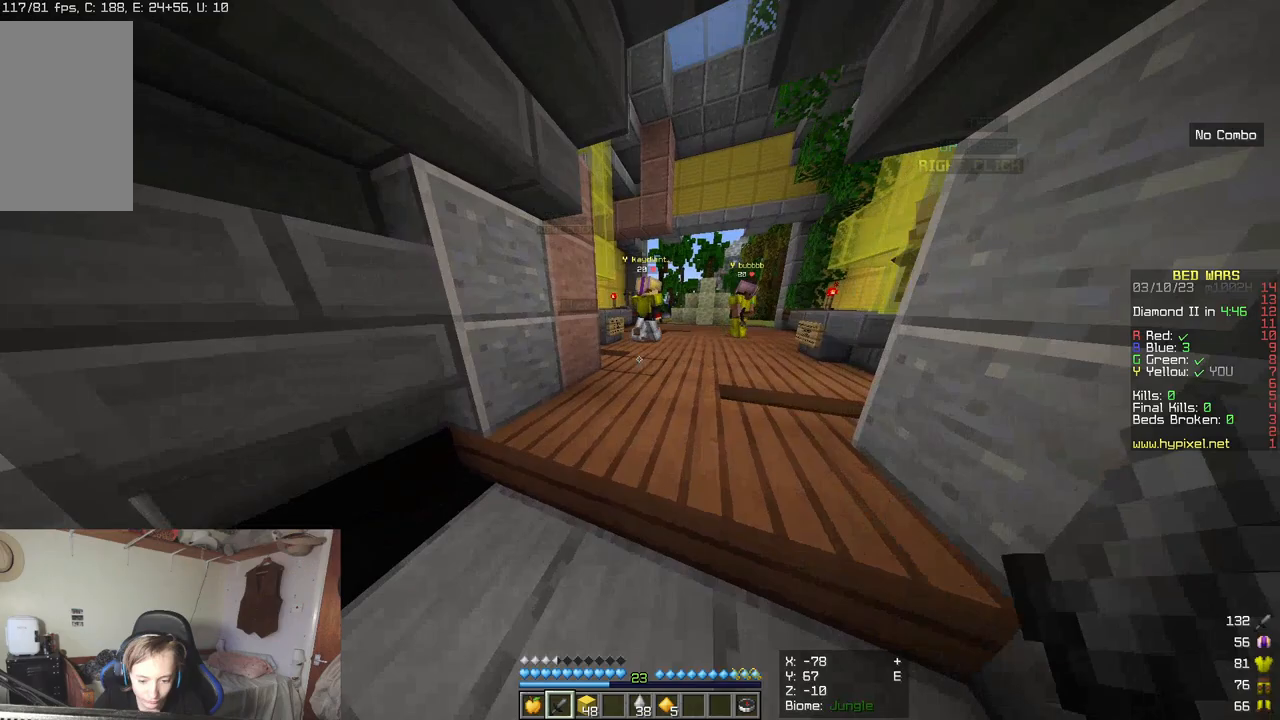
{"keys": ["w"], "mouse": [], "events": []}
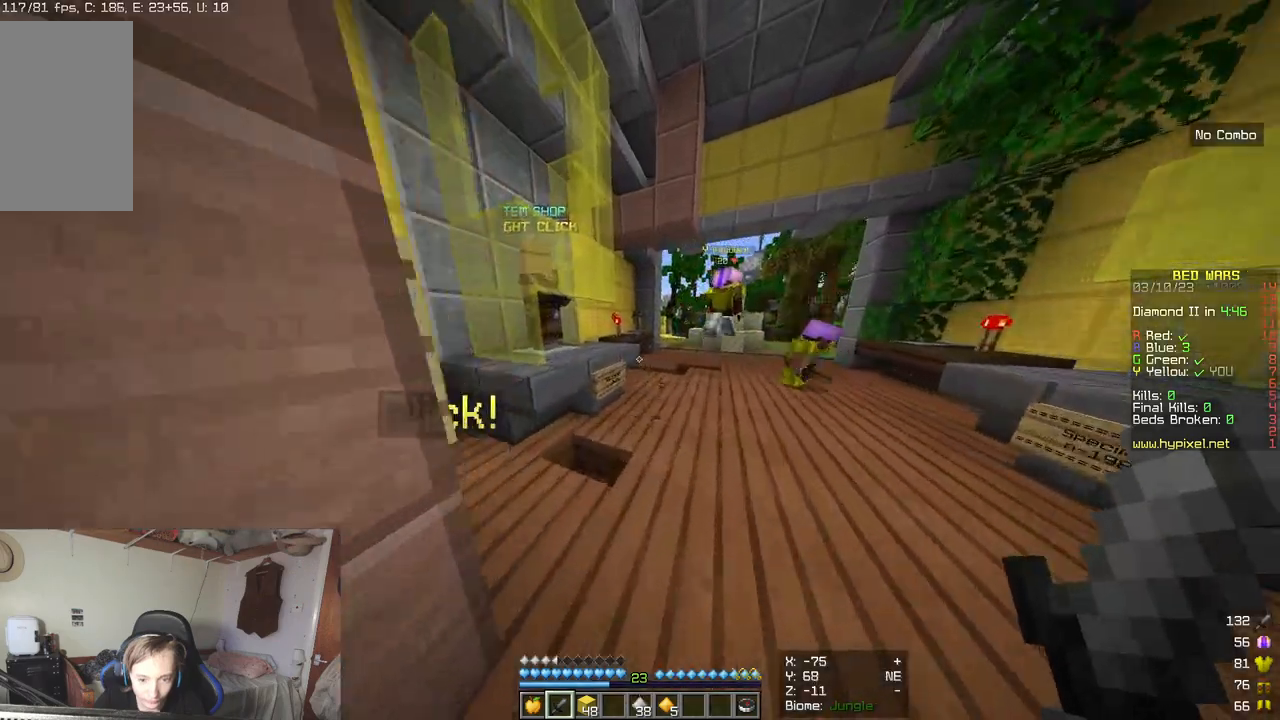
{"keys": [], "mouse": [], "events": [[367, "w", "up"]]}
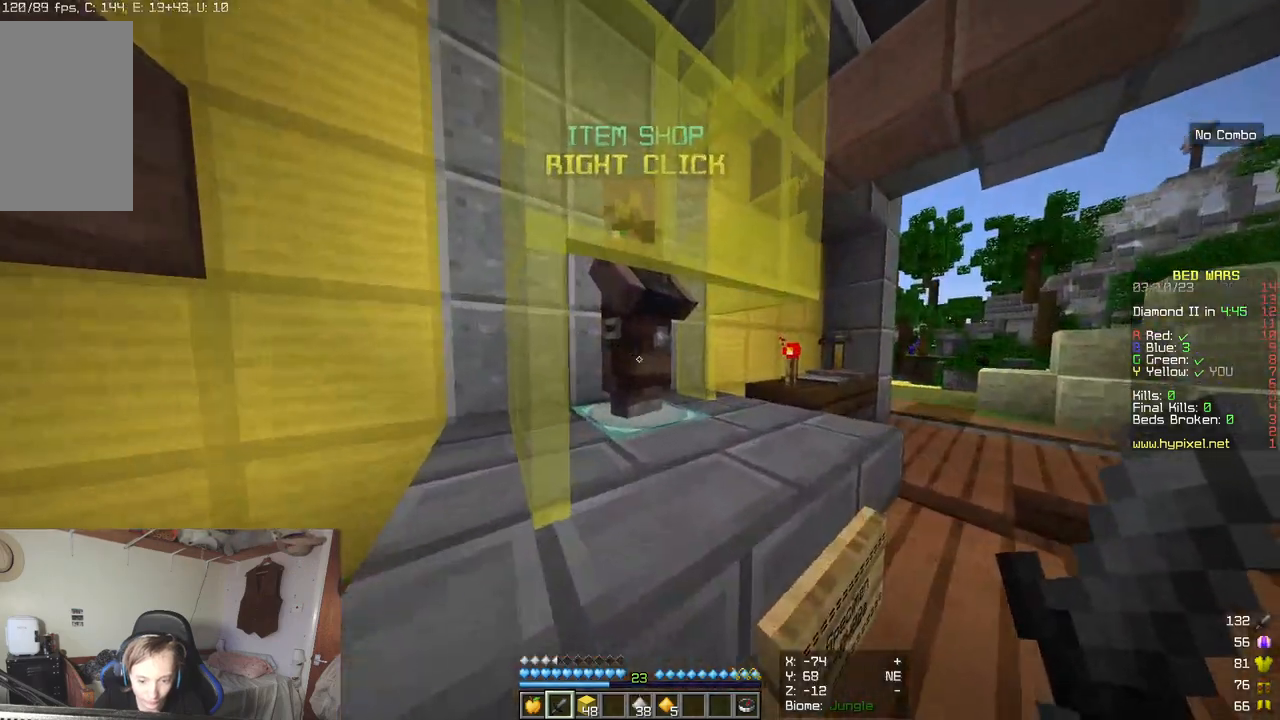
{"keys": [], "mouse": [], "events": [[83, "mouse_right", "down"], [183, "mouse_right", "up"]]}
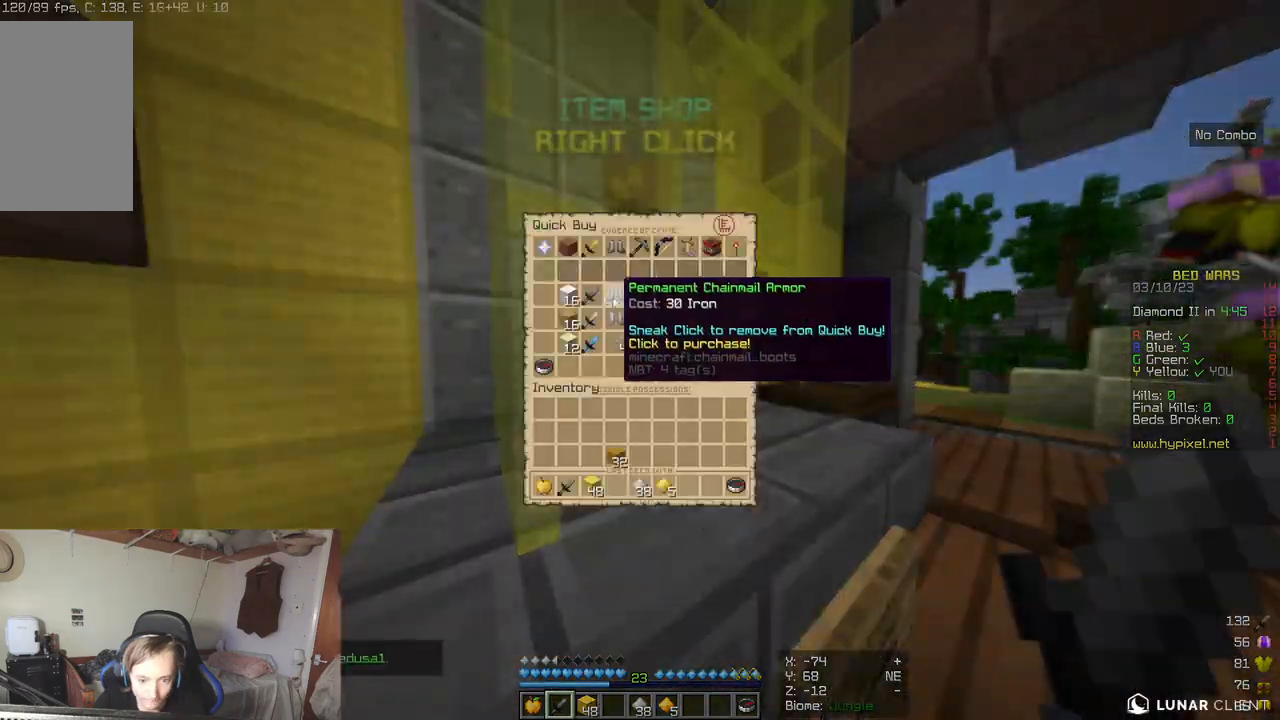
{"keys": [], "mouse": [], "events": []}
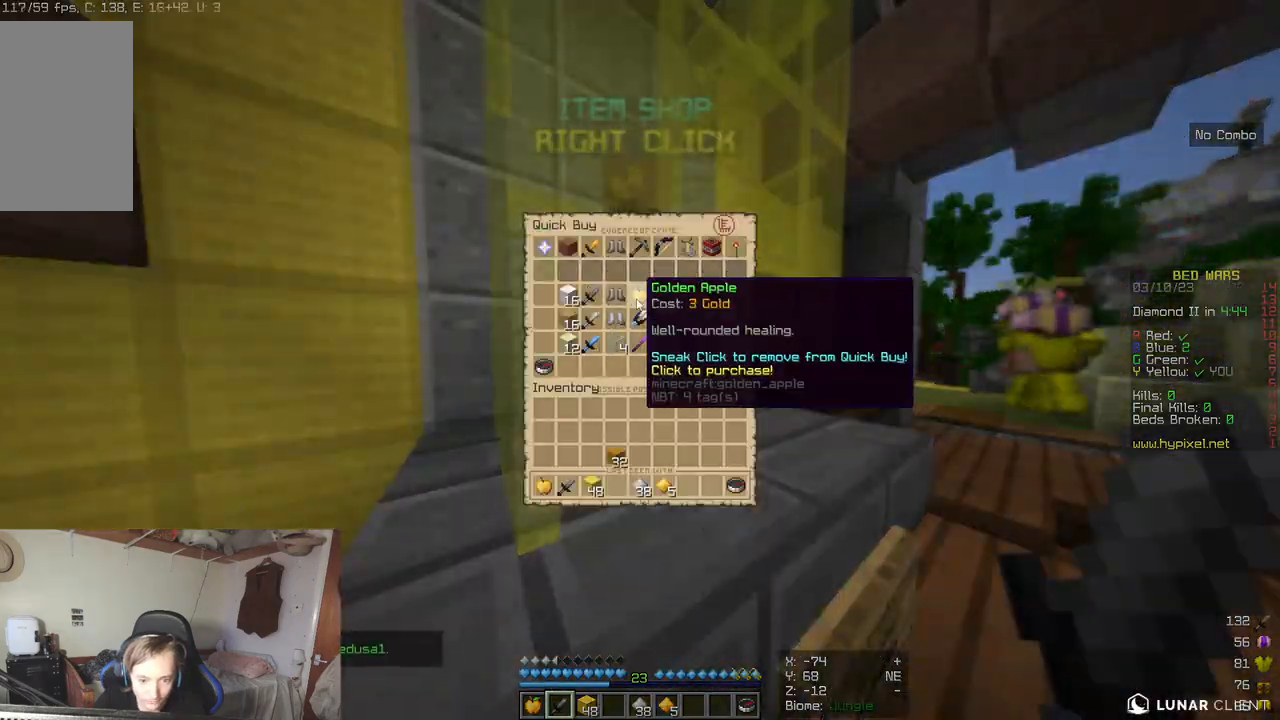
{"keys": [], "mouse": [], "events": []}
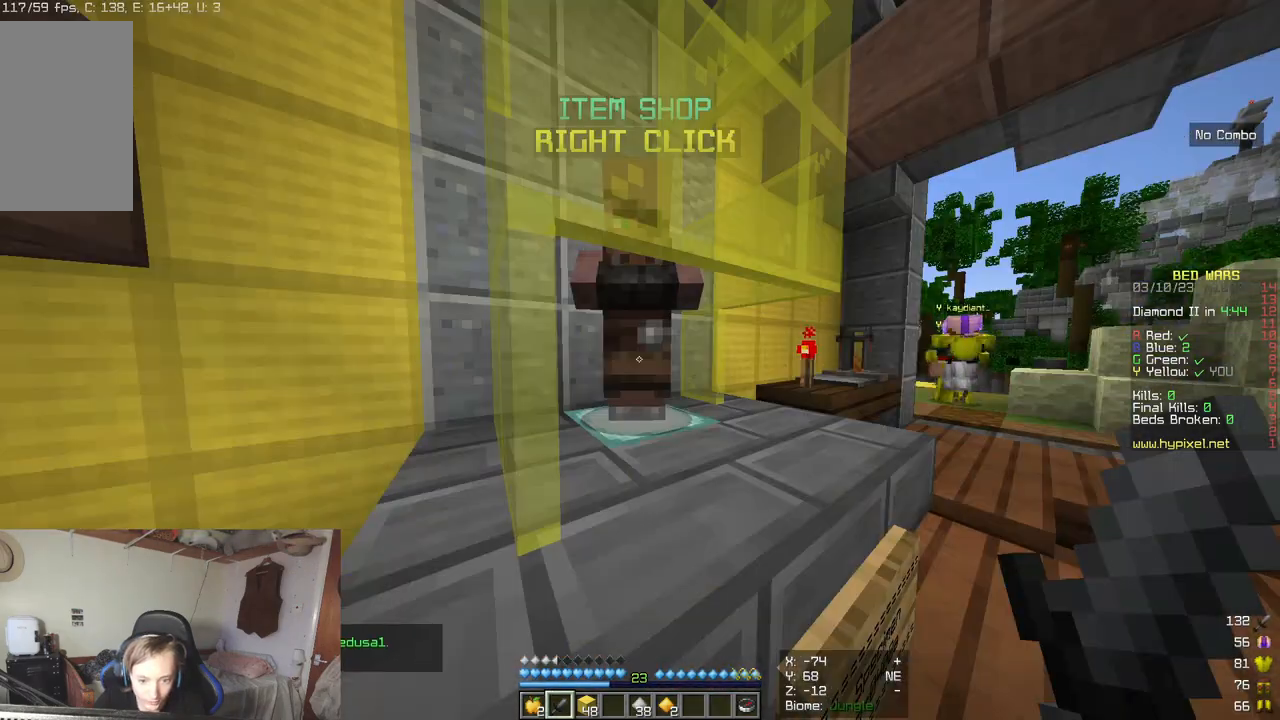
{"keys": ["w"], "mouse": [], "events": [[200, "w", "down"]]}
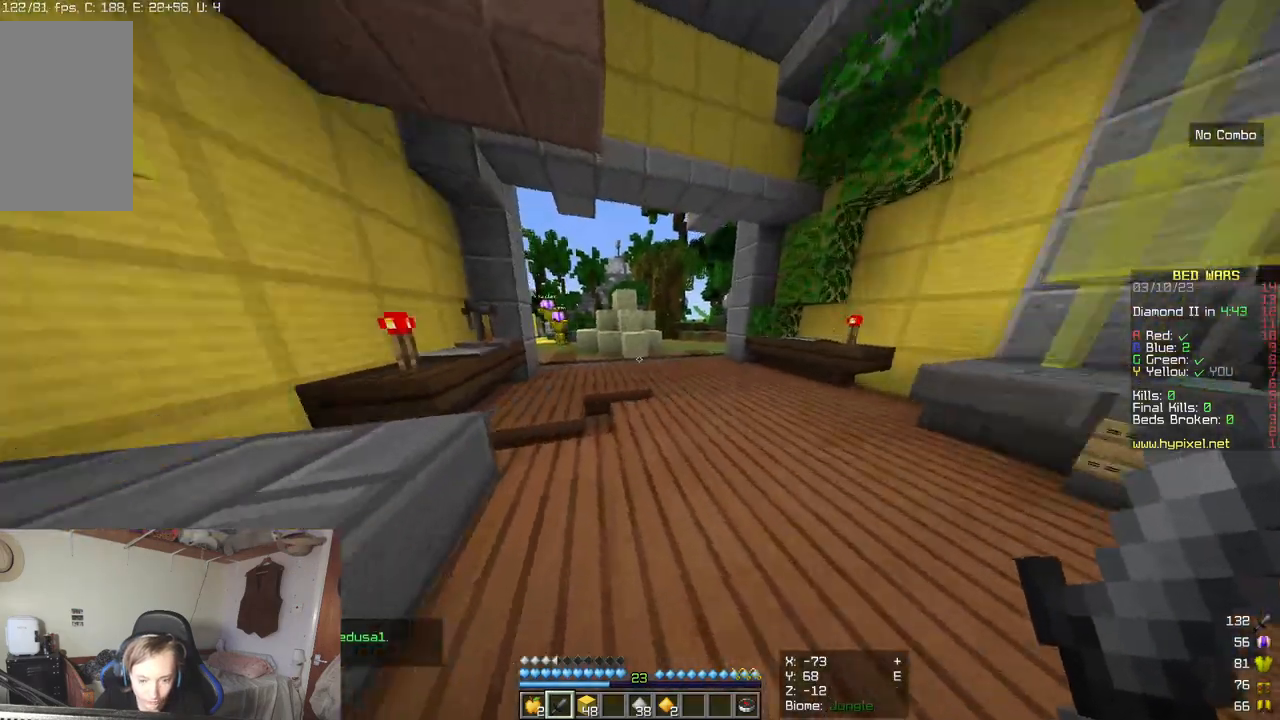
{"keys": ["w"], "mouse": [], "events": [[133, "mouse_left", "down"], [250, "mouse_left", "up"]]}
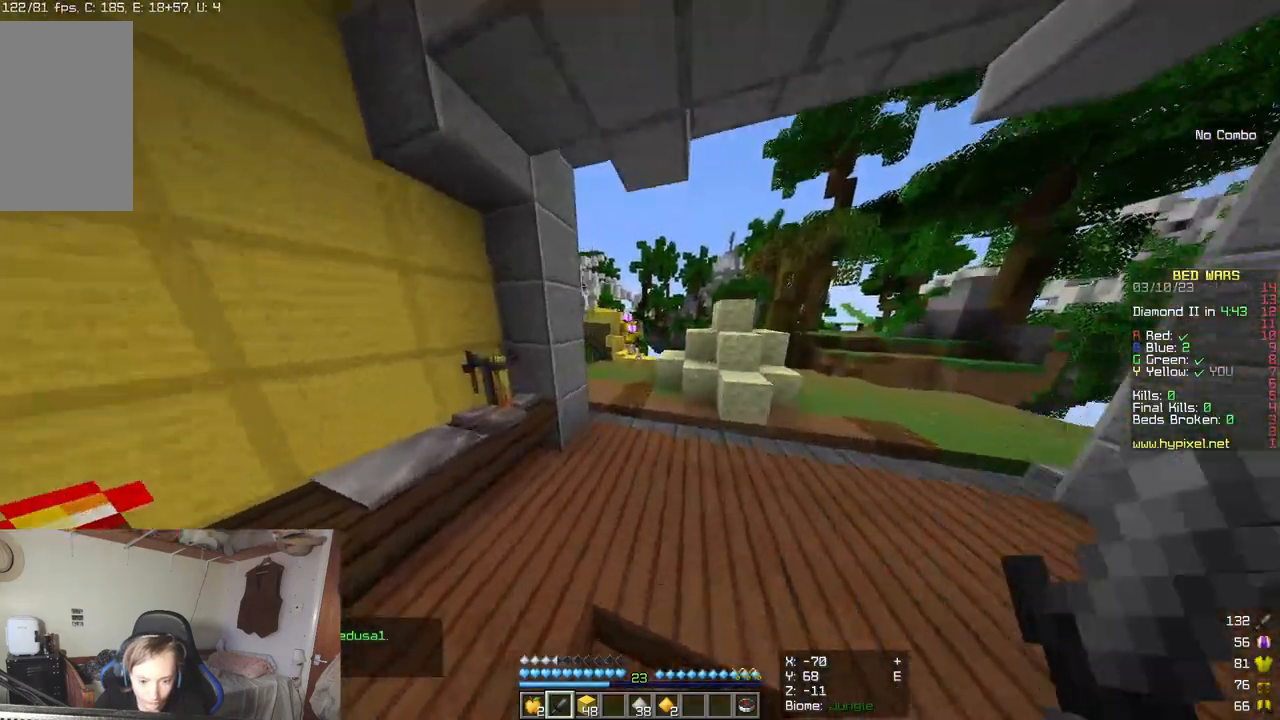
{"keys": ["w"], "mouse": [], "events": []}